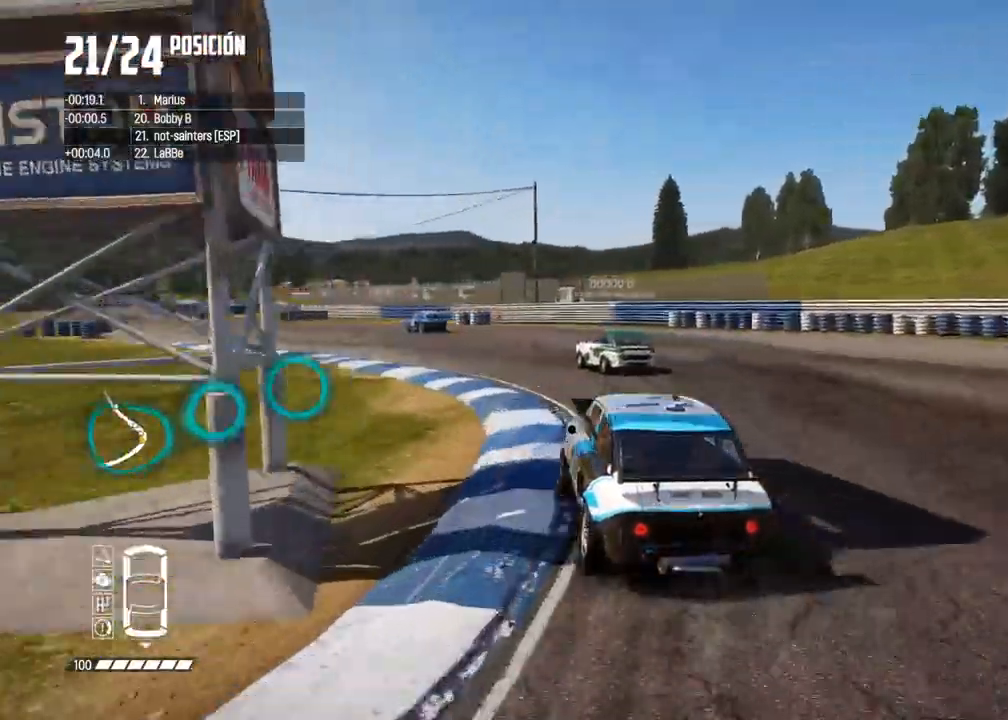
Gameplay with a controller (Xbox layout); each line is a JSON object with the inputs held at the frame after it (dt_ms = milliseconds from this image to that frame). "events" lists button and stick changes between this image and that frame as [ms after this image, input, new state], when the widget could be followed in between. Not read: L3 R3.
{"dt_ms": 500, "buttons": ["R2"], "left_stick": "center", "right_stick": "center", "events": [[83, "R2", "up"], [83, "left_stick", "left"], [150, "R2", "down"], [467, "left_stick", "center"]]}
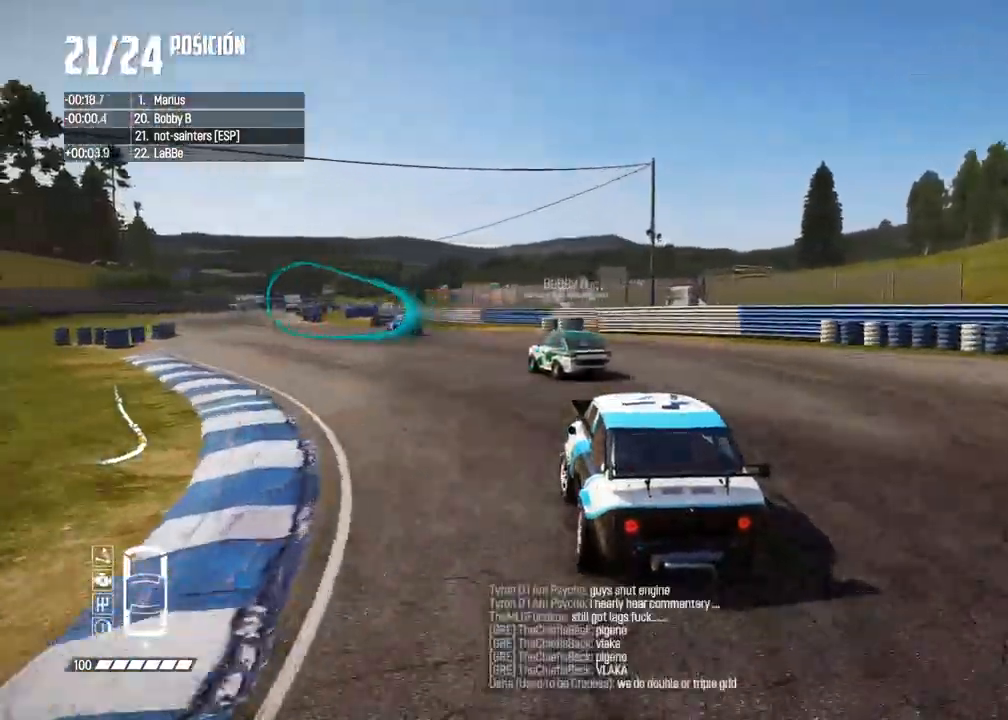
{"dt_ms": 500, "buttons": ["R2"], "left_stick": "center", "right_stick": "center", "events": [[83, "left_stick", "left"], [217, "left_stick", "center"]]}
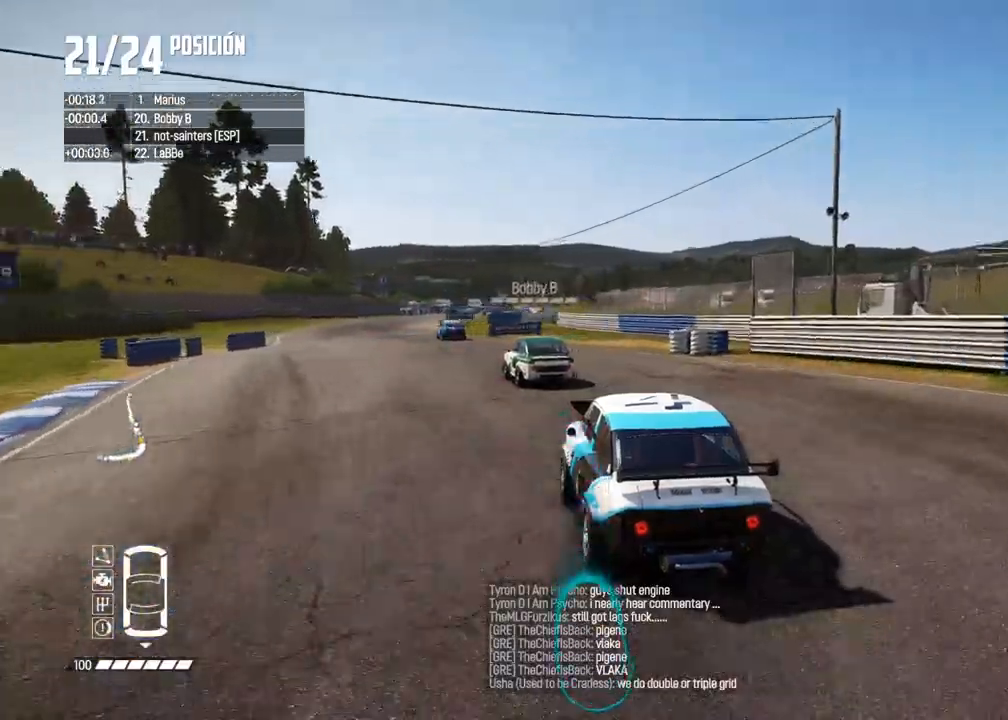
{"dt_ms": 500, "buttons": ["R2"], "left_stick": "center", "right_stick": "center", "events": [[67, "left_stick", "left"], [183, "left_stick", "center"]]}
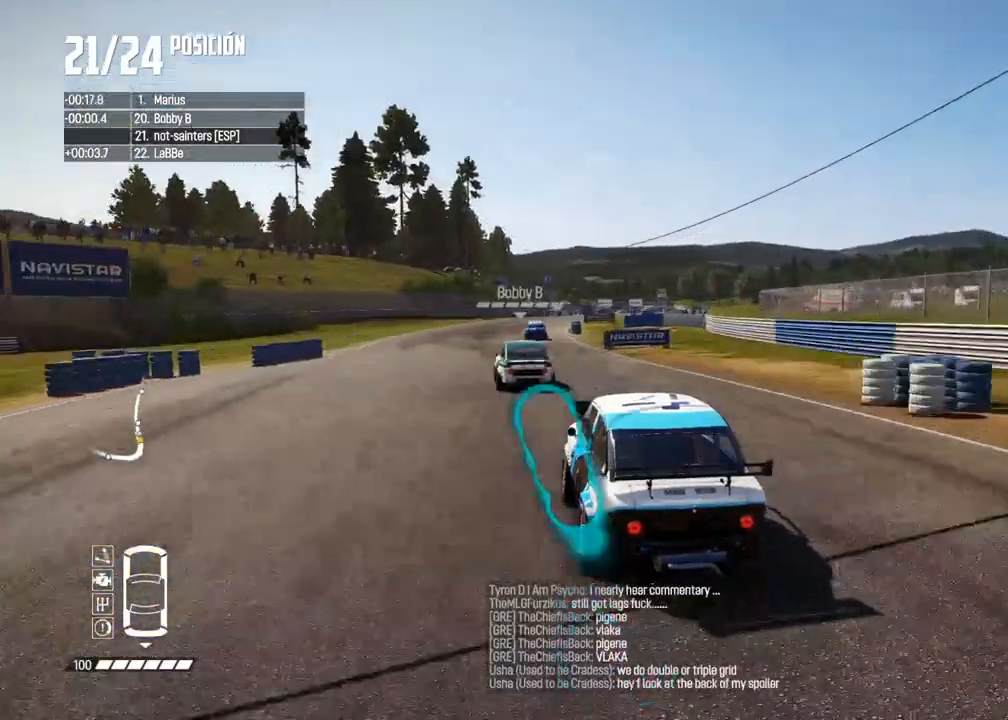
{"dt_ms": 500, "buttons": ["R2"], "left_stick": "center", "right_stick": "center", "events": []}
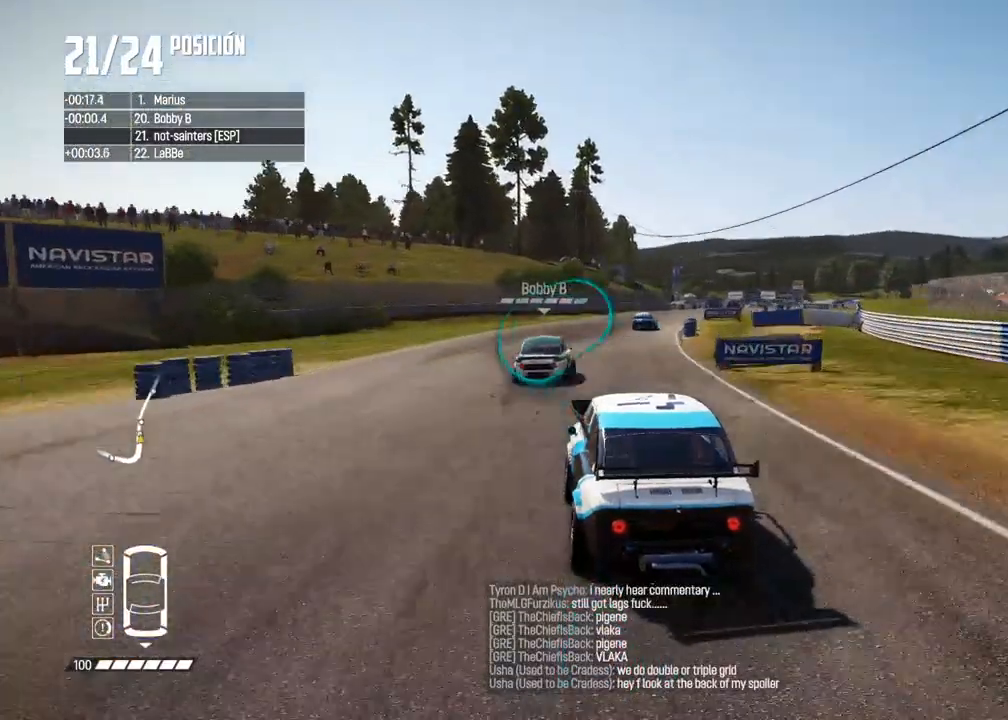
{"dt_ms": 500, "buttons": ["R2"], "left_stick": "center", "right_stick": "center", "events": [[300, "left_stick", "right"], [467, "left_stick", "center"]]}
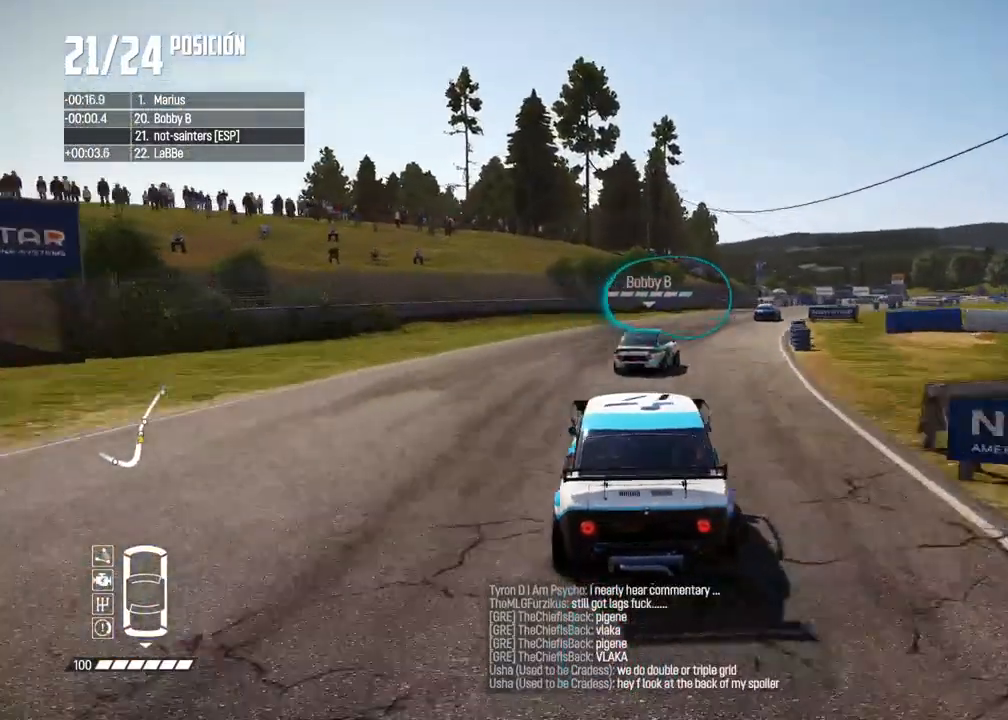
{"dt_ms": 500, "buttons": ["R2"], "left_stick": "right", "right_stick": "center", "events": [[17, "left_stick", "right"], [250, "left_stick", "center"], [350, "right_stick", "up"], [367, "R1", "down"], [417, "R1", "up"], [467, "right_stick", "center"], [500, "left_stick", "right"]]}
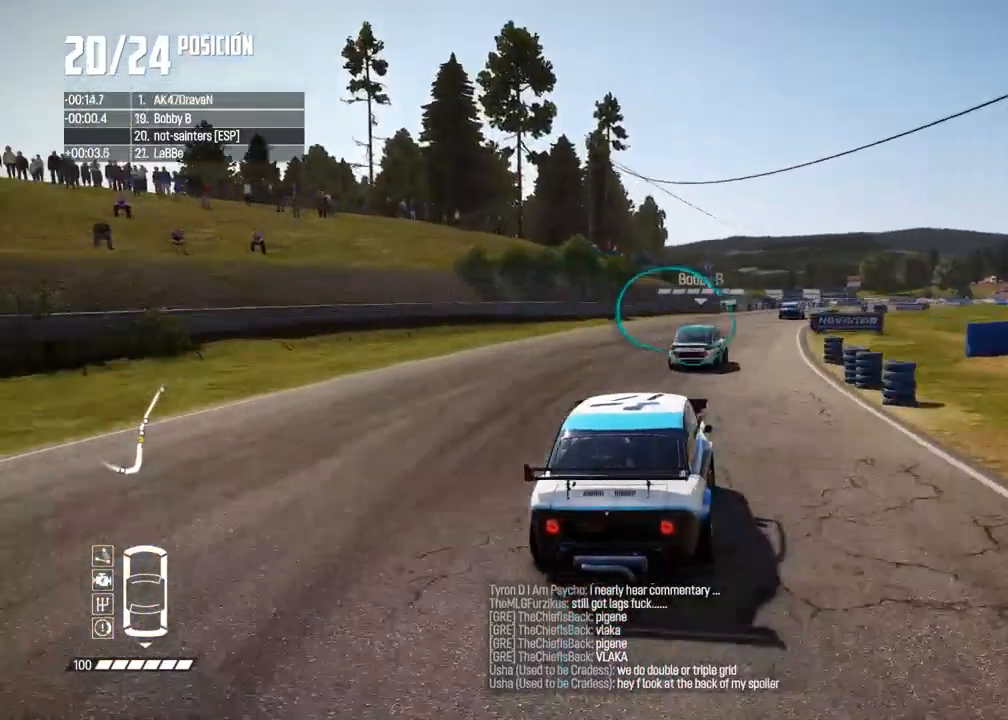
{"dt_ms": 500, "buttons": ["R2"], "left_stick": "center", "right_stick": "center", "events": [[133, "left_stick", "center"], [267, "left_stick", "right"], [417, "left_stick", "center"]]}
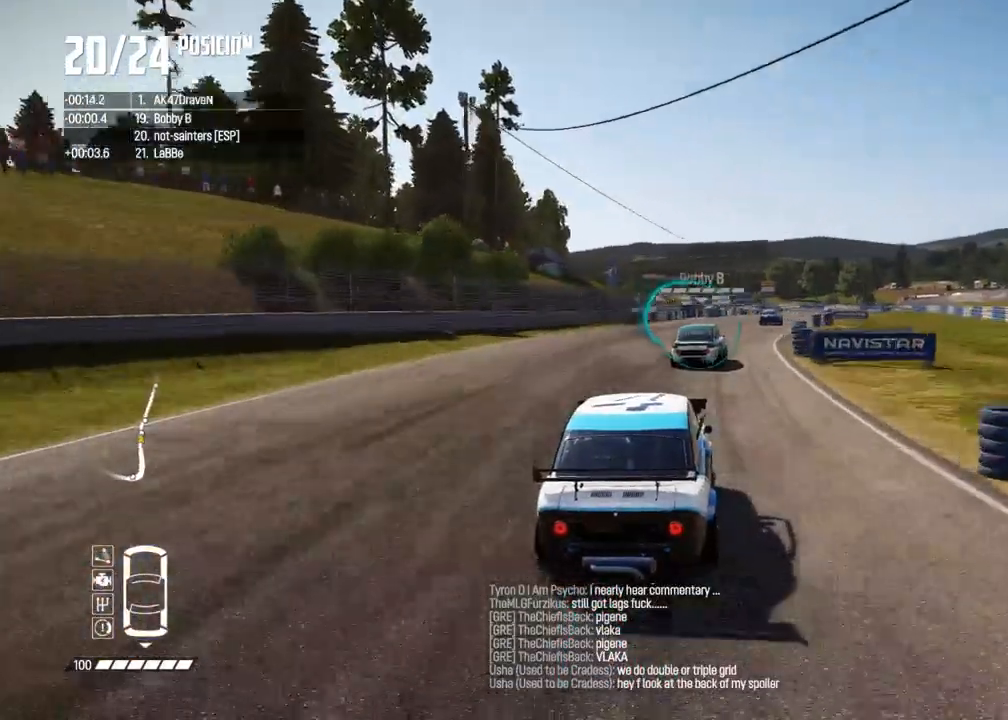
{"dt_ms": 500, "buttons": [], "left_stick": "right", "right_stick": "center", "events": [[17, "left_stick", "right"], [167, "left_stick", "center"], [283, "left_stick", "right"], [383, "left_stick", "center"], [467, "left_stick", "right"], [500, "R2", "up"]]}
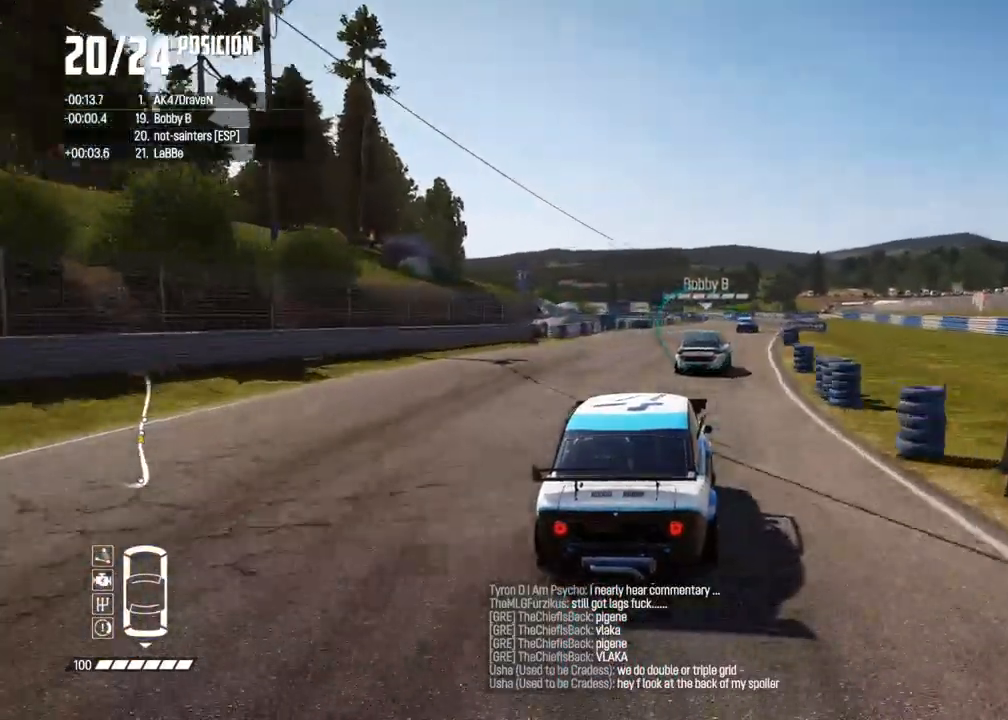
{"dt_ms": 500, "buttons": ["L2"], "left_stick": "center", "right_stick": "center", "events": [[100, "left_stick", "center"], [167, "left_stick", "right"], [300, "left_stick", "center"], [467, "L2", "down"]]}
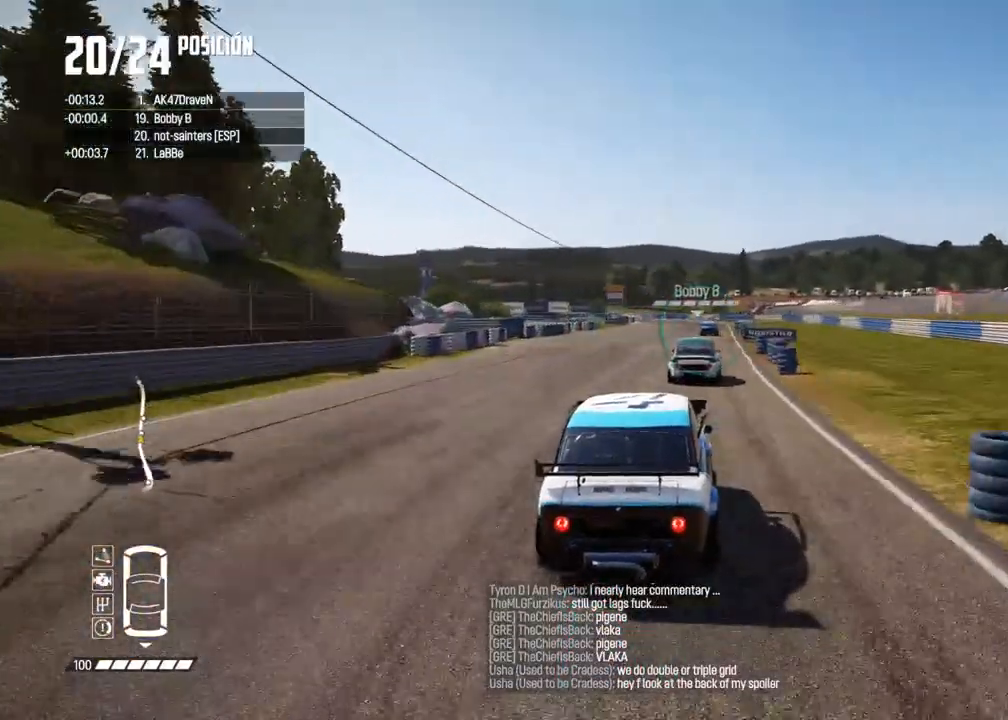
{"dt_ms": 500, "buttons": [], "left_stick": "center", "right_stick": "center", "events": [[433, "L2", "up"]]}
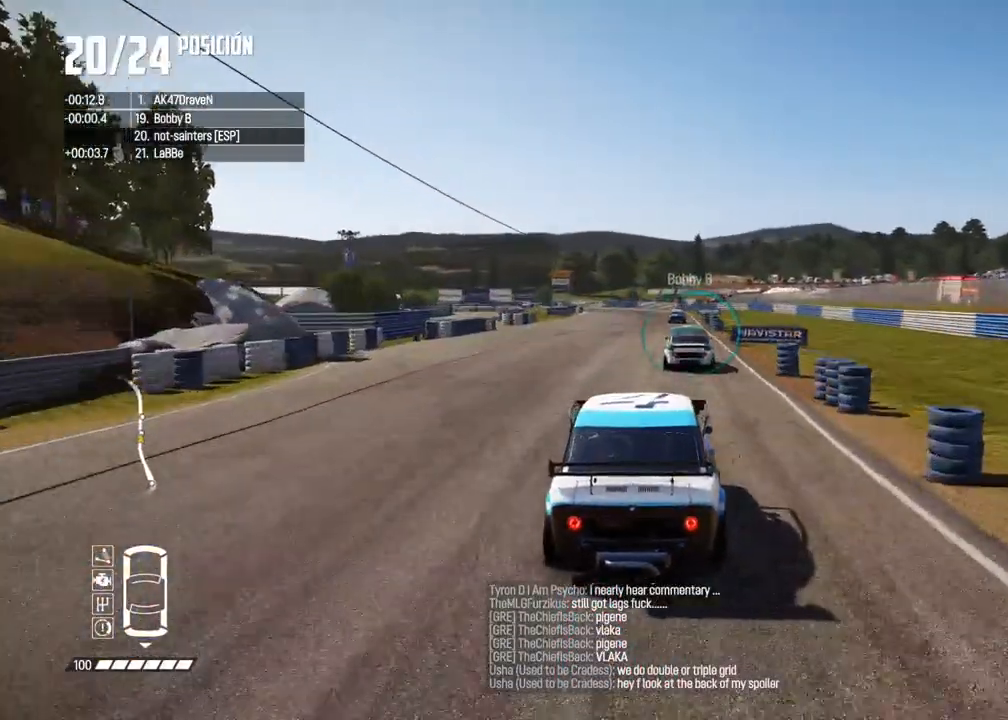
{"dt_ms": 500, "buttons": [], "left_stick": "center", "right_stick": "center", "events": []}
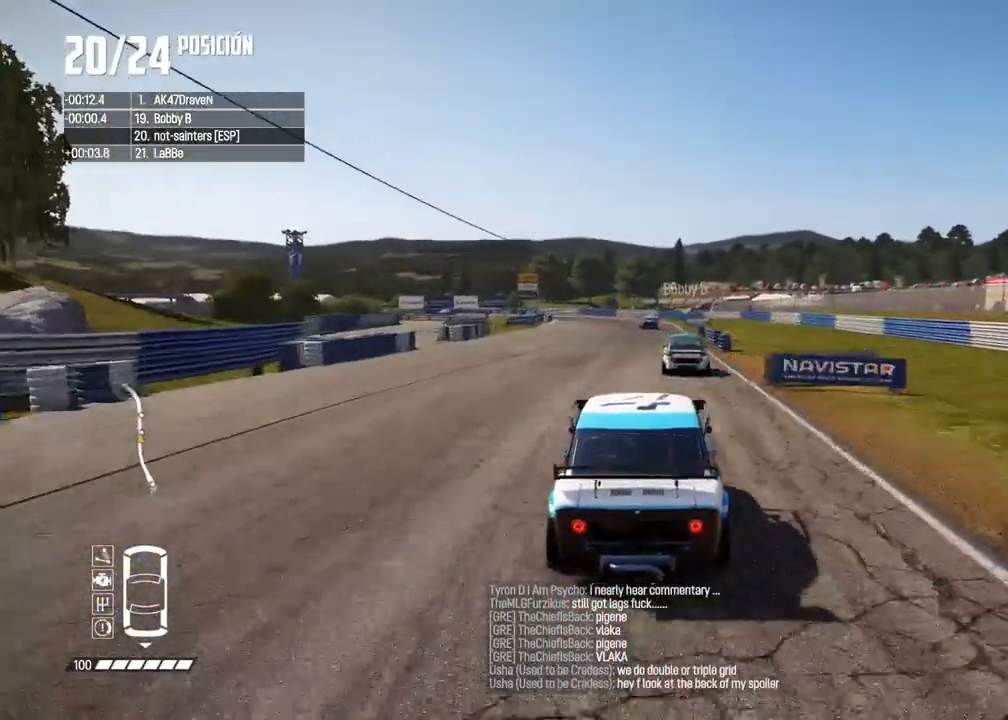
{"dt_ms": 500, "buttons": [], "left_stick": "center", "right_stick": "center", "events": []}
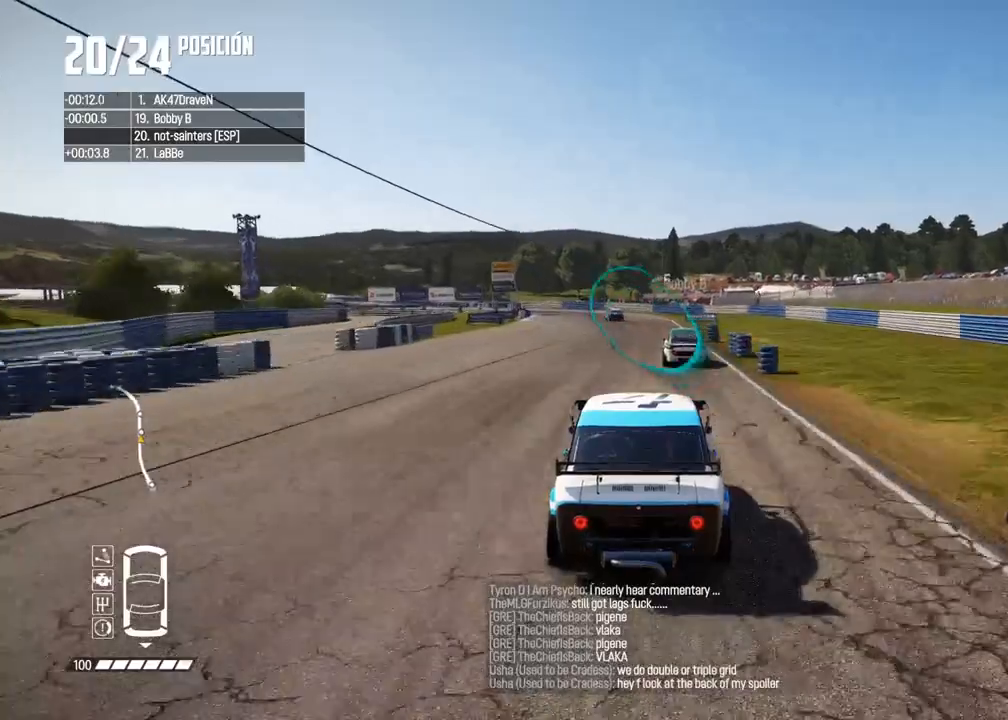
{"dt_ms": 500, "buttons": [], "left_stick": "center", "right_stick": "center", "events": []}
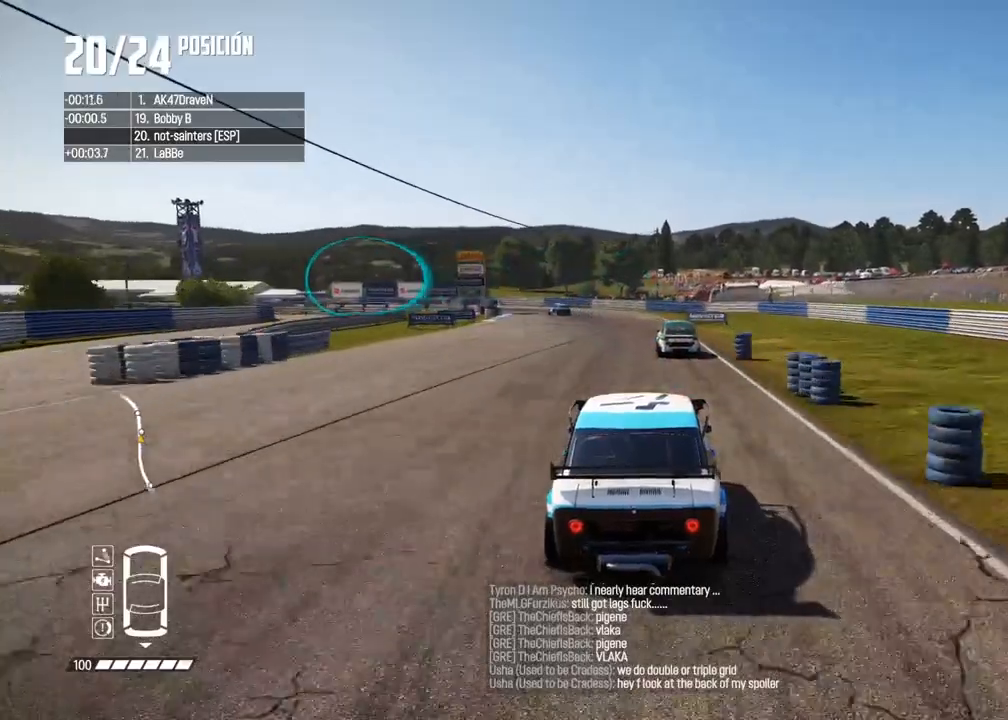
{"dt_ms": 500, "buttons": [], "left_stick": "center", "right_stick": "center", "events": [[217, "R2", "down"], [217, "right_stick", "up"], [250, "X", "down"], [350, "X", "up"], [400, "R2", "up"], [417, "right_stick", "center"]]}
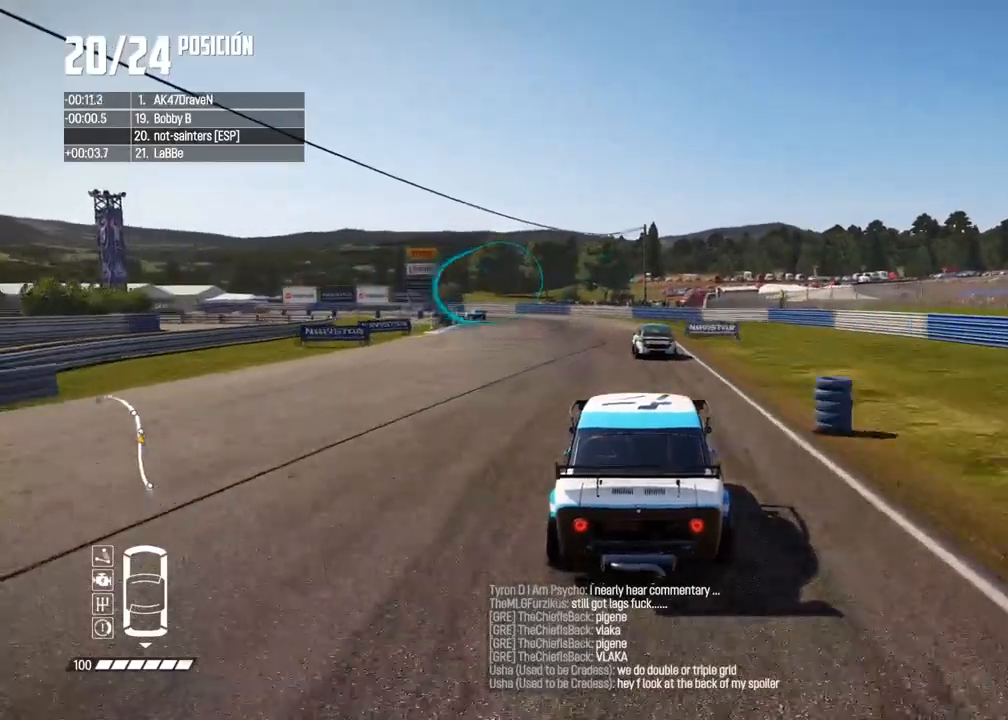
{"dt_ms": 500, "buttons": [], "left_stick": "center", "right_stick": "center", "events": []}
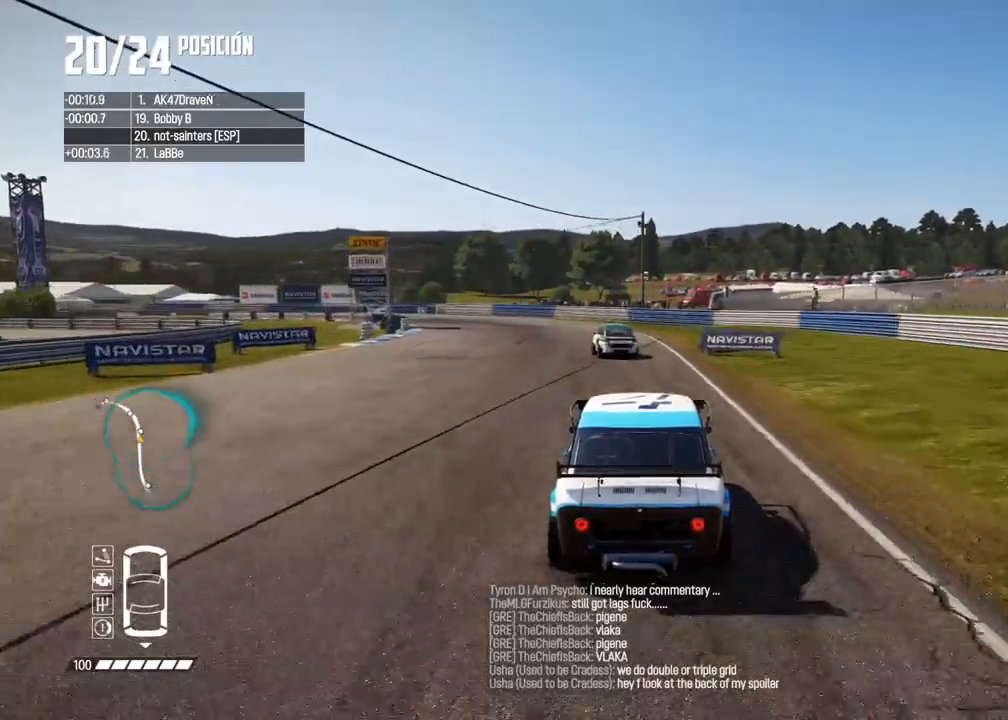
{"dt_ms": 500, "buttons": ["DPAD_DOWN"], "left_stick": "left", "right_stick": "center"}
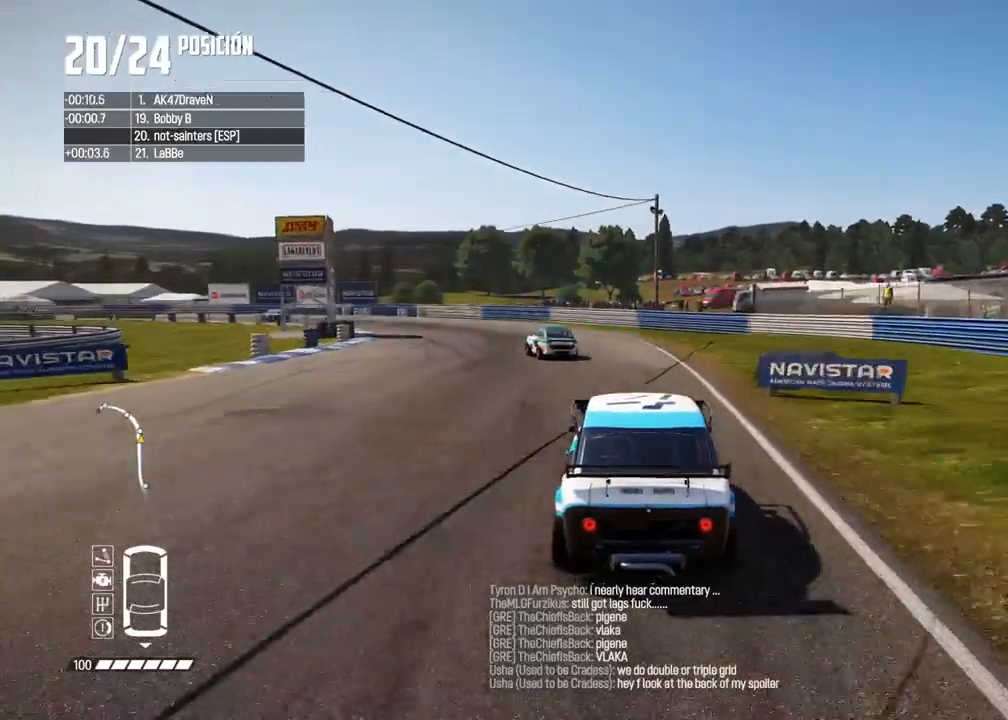
{"dt_ms": 500, "buttons": [], "left_stick": "left", "right_stick": "center", "events": [[17, "left_stick", "center"], [50, "DPAD_DOWN", "up"], [100, "left_stick", "left"], [233, "left_stick", "center"], [317, "left_stick", "left"]]}
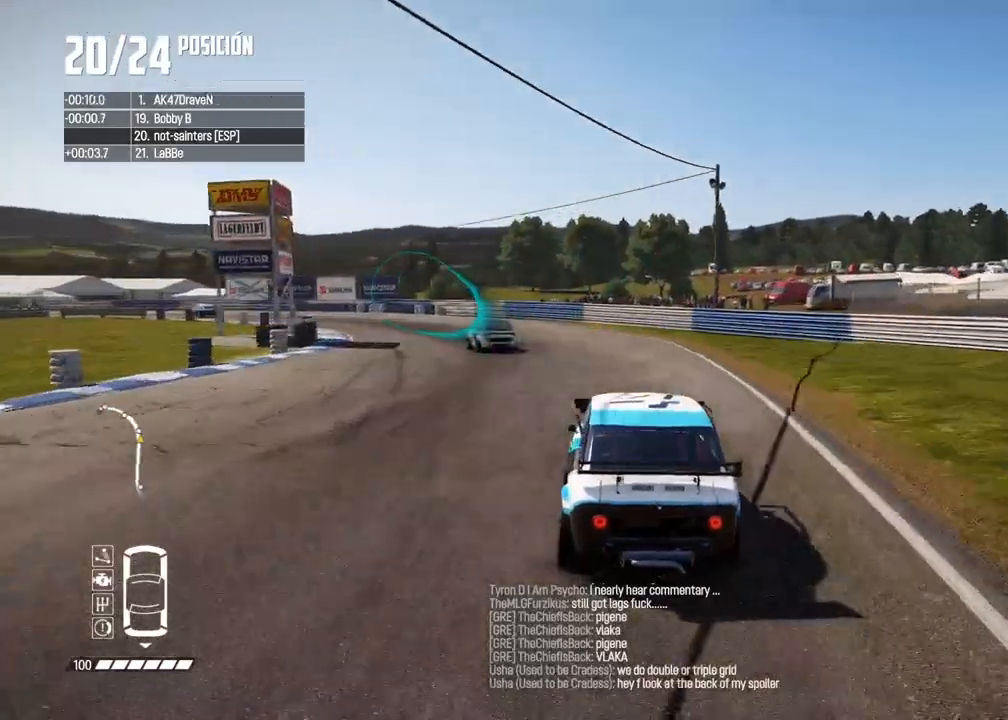
{"dt_ms": 500, "buttons": [], "left_stick": "center", "right_stick": "center", "events": [[217, "left_stick", "center"], [350, "left_stick", "left"], [500, "left_stick", "center"]]}
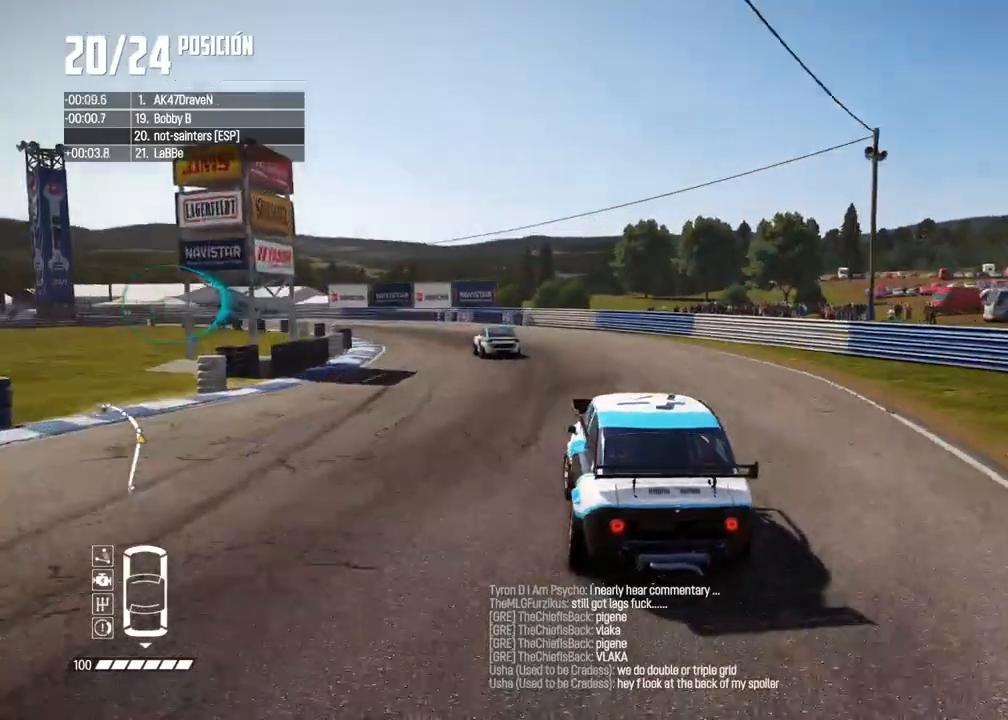
{"dt_ms": 500, "buttons": [], "left_stick": "left", "right_stick": "center", "events": [[117, "left_stick", "left"], [267, "left_stick", "center"], [367, "left_stick", "left"]]}
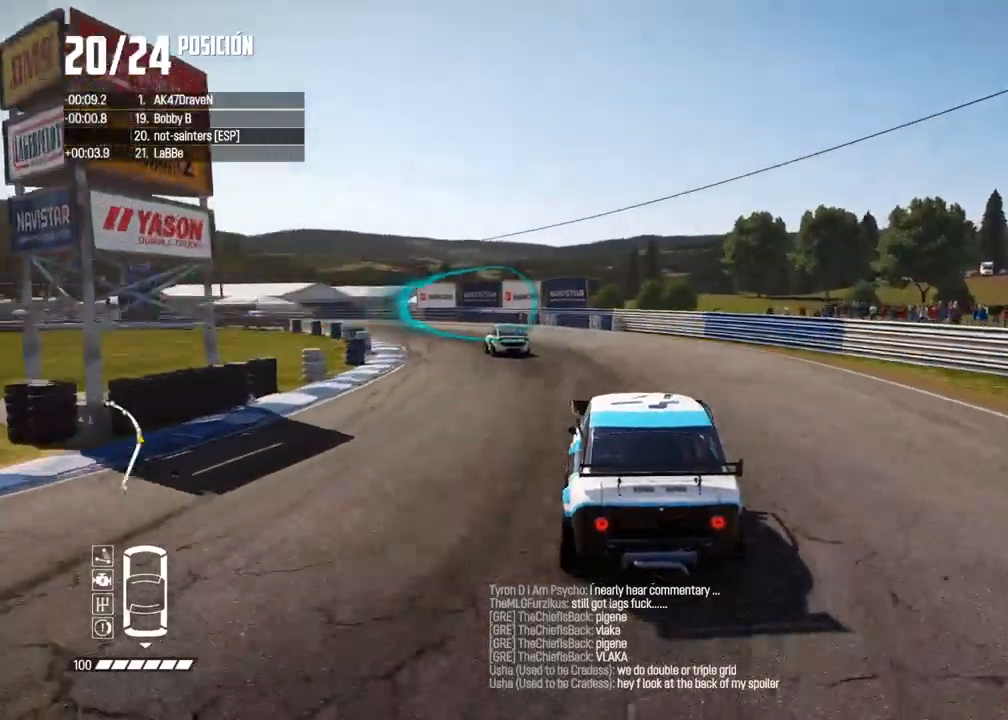
{"dt_ms": 500, "buttons": [], "left_stick": "center", "right_stick": "center", "events": [[17, "left_stick", "center"], [100, "left_stick", "left"], [250, "left_stick", "center"], [350, "left_stick", "left"], [500, "left_stick", "center"]]}
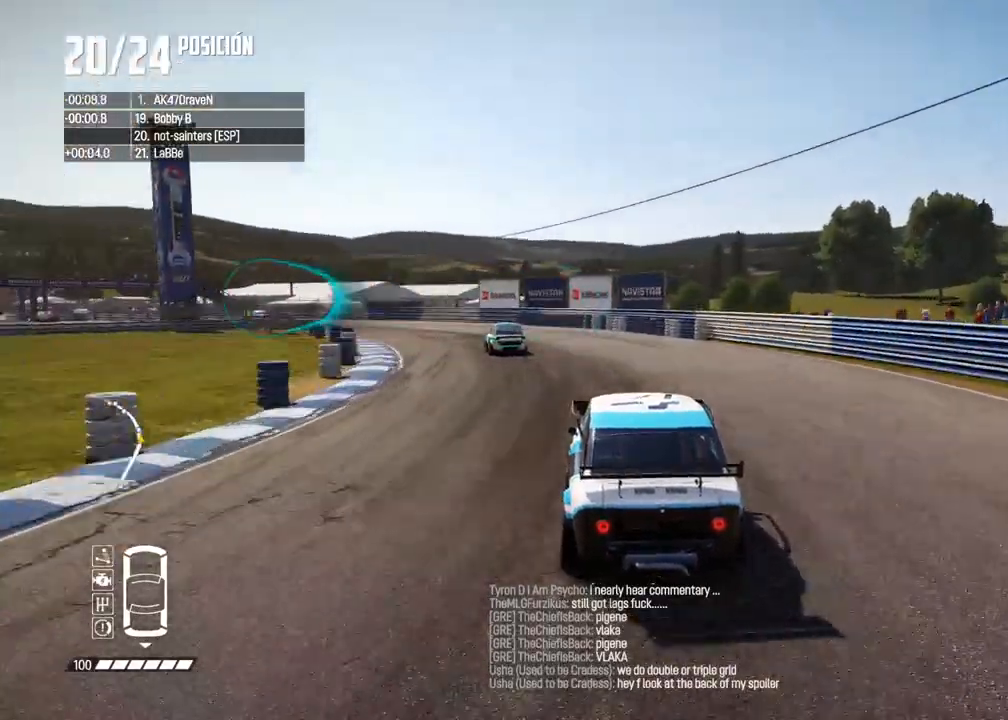
{"dt_ms": 500, "buttons": [], "left_stick": "center", "right_stick": "down"}
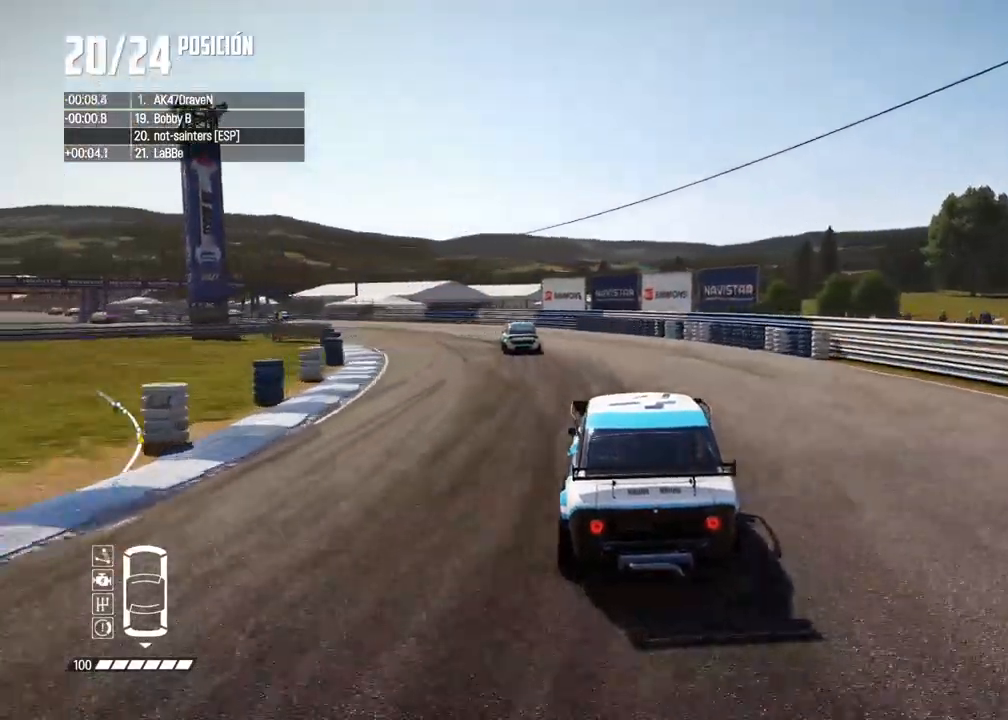
{"dt_ms": 500, "buttons": [], "left_stick": "left", "right_stick": "center", "events": [[17, "right_stick", "center"], [33, "left_stick", "left"], [233, "left_stick", "center"], [317, "left_stick", "left"]]}
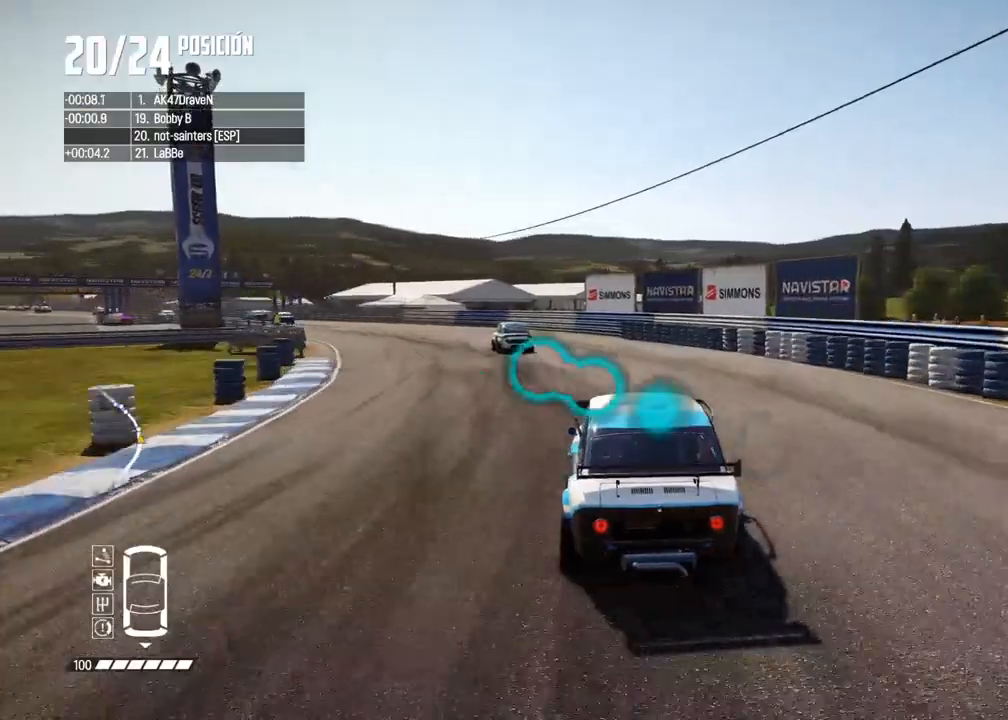
{"dt_ms": 1000, "buttons": [], "left_stick": "left", "right_stick": "center"}
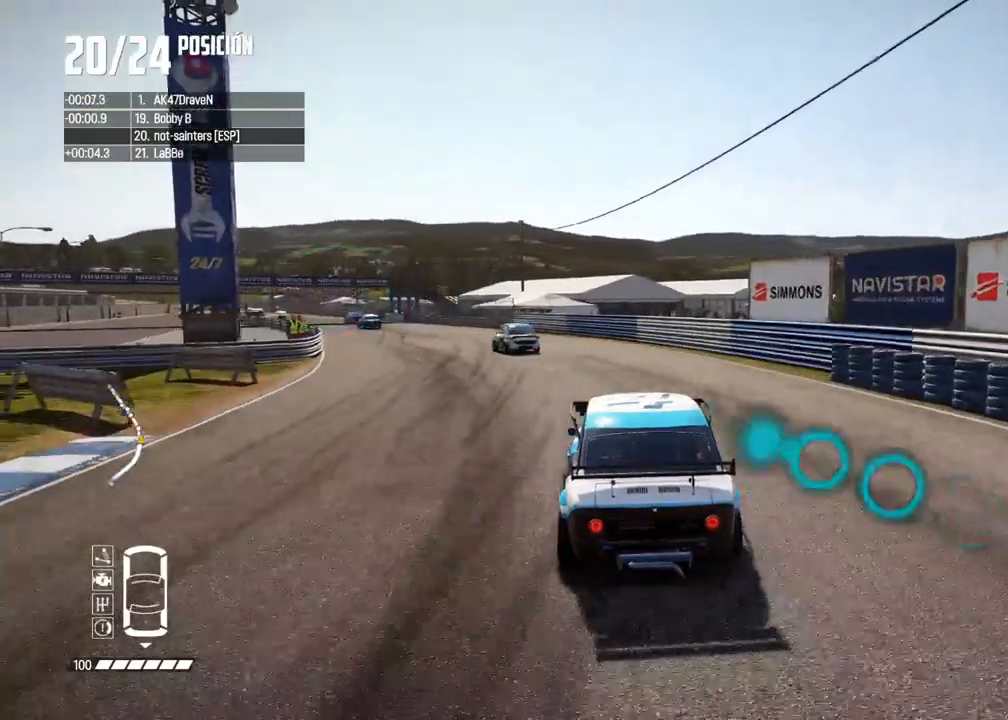
{"dt_ms": 1000, "buttons": [], "left_stick": "center", "right_stick": "center"}
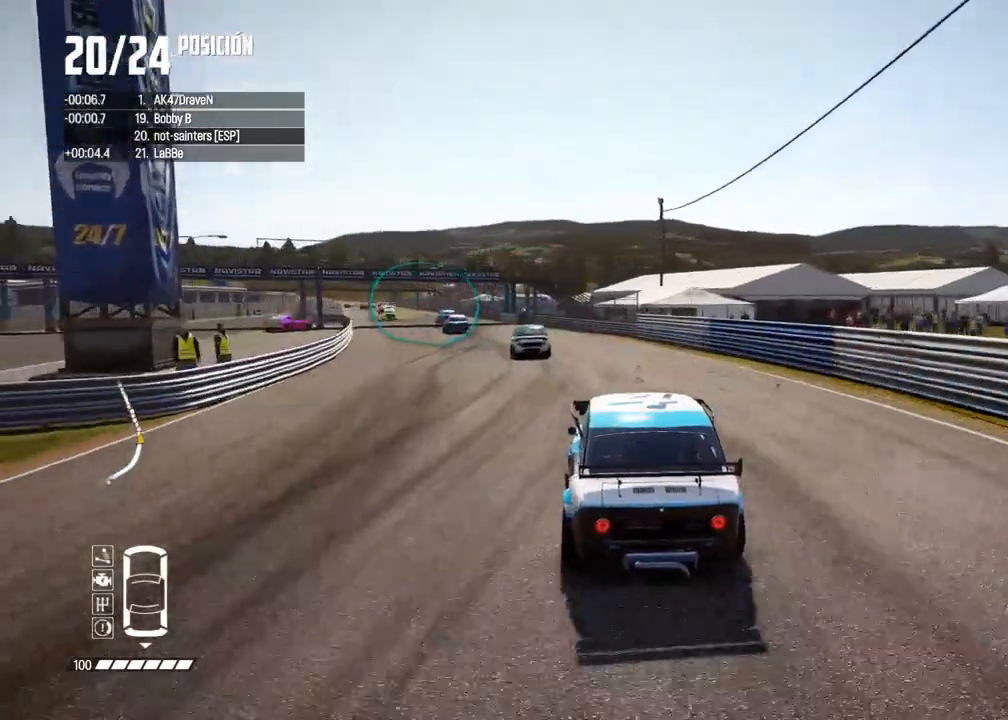
{"dt_ms": 500, "buttons": ["L2"], "left_stick": "left", "right_stick": "center", "events": [[217, "left_stick", "left"], [250, "L2", "down"]]}
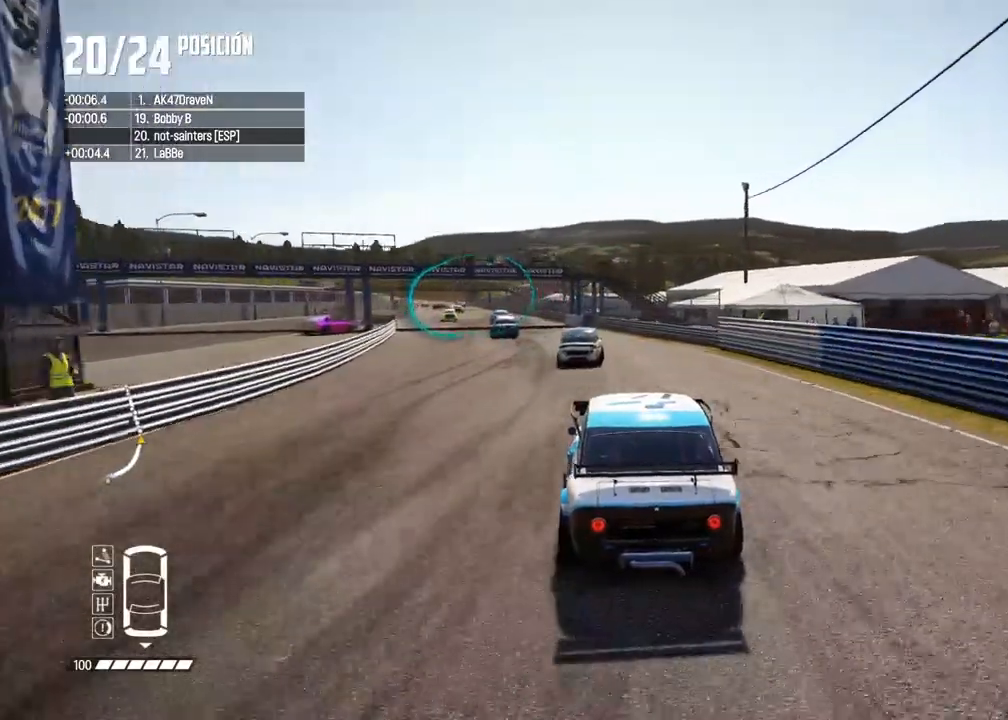
{"dt_ms": 1000, "buttons": ["L2"], "left_stick": "center", "right_stick": "center"}
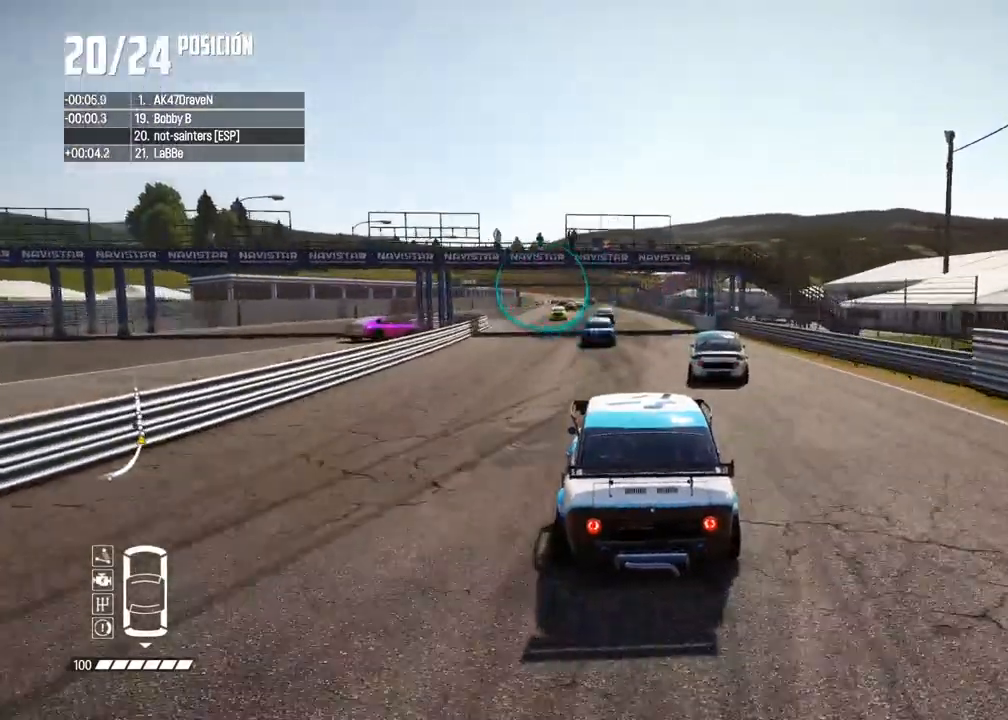
{"dt_ms": 500, "buttons": ["L2"], "left_stick": "center", "right_stick": "center", "events": []}
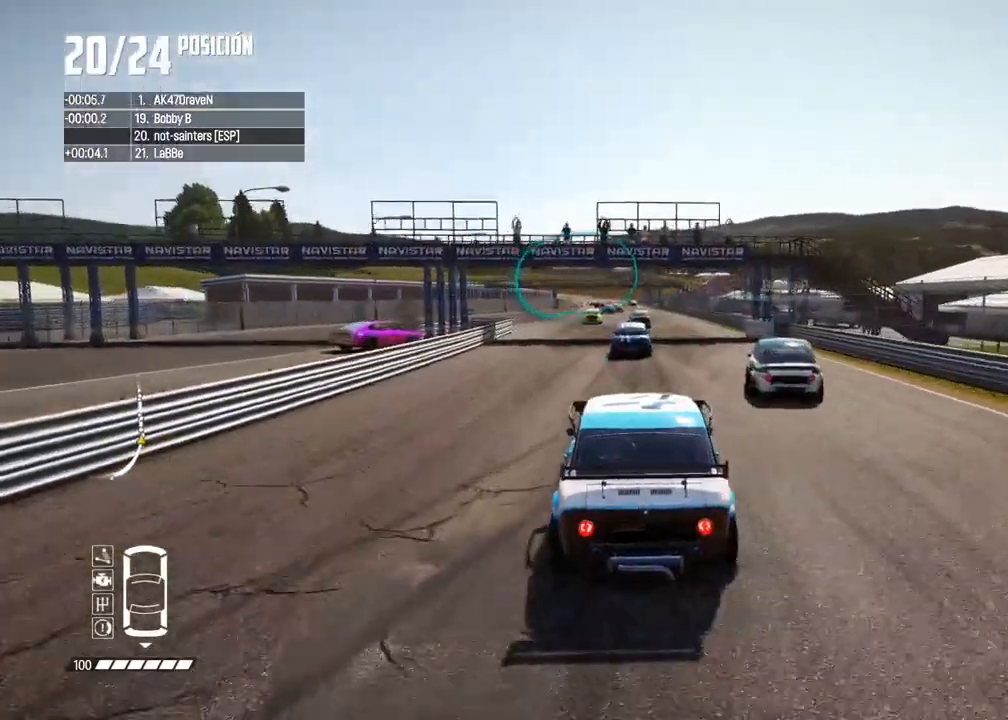
{"dt_ms": 500, "buttons": ["L2"], "left_stick": "center", "right_stick": "center", "events": []}
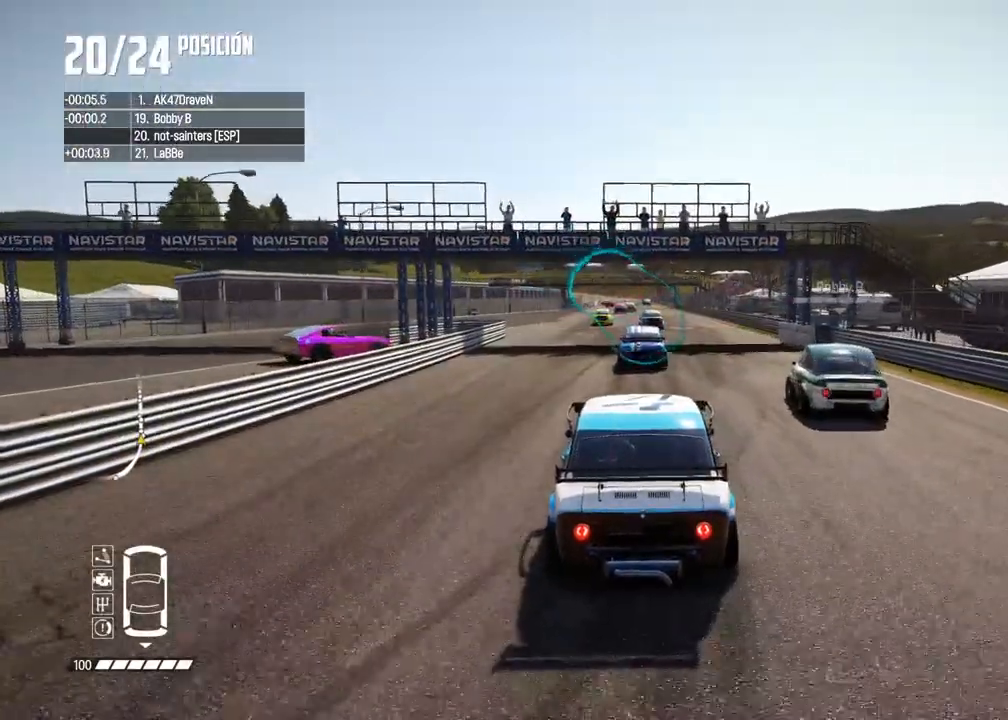
{"dt_ms": 500, "buttons": ["L2"], "left_stick": "center", "right_stick": "center", "events": []}